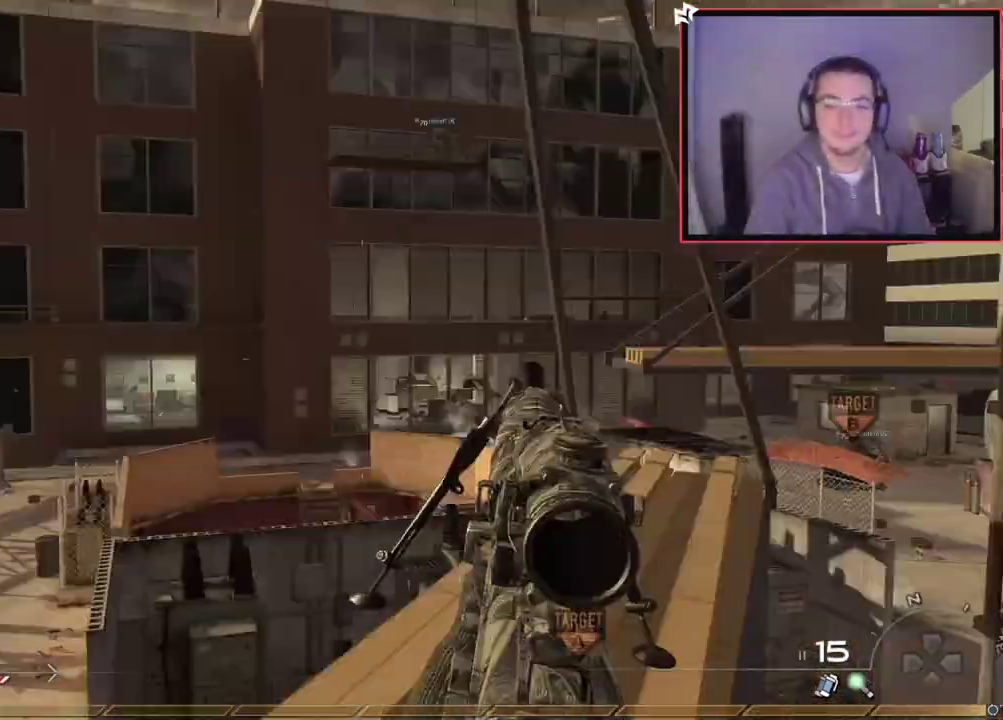
Gameplay with a controller (PlayStation layout); each line is a JSON object with the inputs held at the frame after it (dt_ms = milliseconds from this image to that frame). "events" lists button and stick changes between this image and that frame as [ms after this image, input, new state], when the widget could be followed in between.
{"dt_ms": 601, "buttons": [], "left_stick": "up-left", "right_stick": "center", "events": [[33, "left_stick", "up-right"], [50, "L1", "down"], [50, "right_stick", "center"], [300, "right_stick", "down-right"], [400, "R2", "down"], [417, "right_stick", "center"], [450, "SQUARE", "down"], [467, "R1", "down"], [467, "left_stick", "center"], [484, "L1", "up"], [484, "L2", "up"], [534, "SQUARE", "up"], [584, "R1", "up"], [584, "R2", "up"], [584, "left_stick", "up-left"]]}
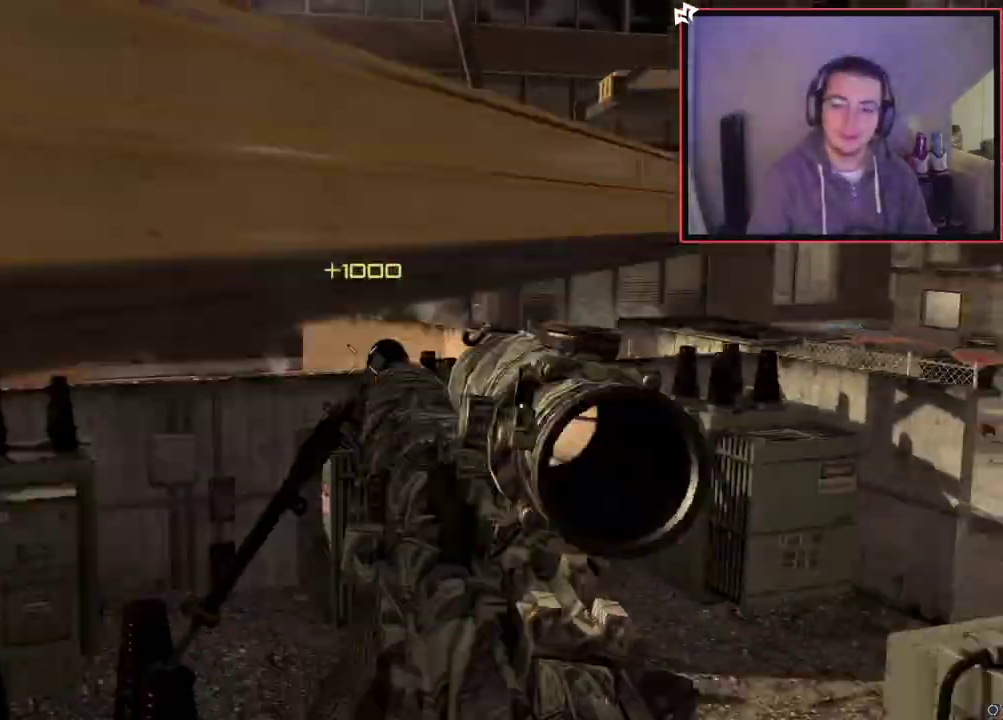
{"dt_ms": 600, "buttons": ["CIRCLE", "TRIANGLE"], "left_stick": "center", "right_stick": "center", "events": [[100, "left_stick", "up"], [317, "left_stick", "center"], [567, "CIRCLE", "down"], [600, "TRIANGLE", "down"]]}
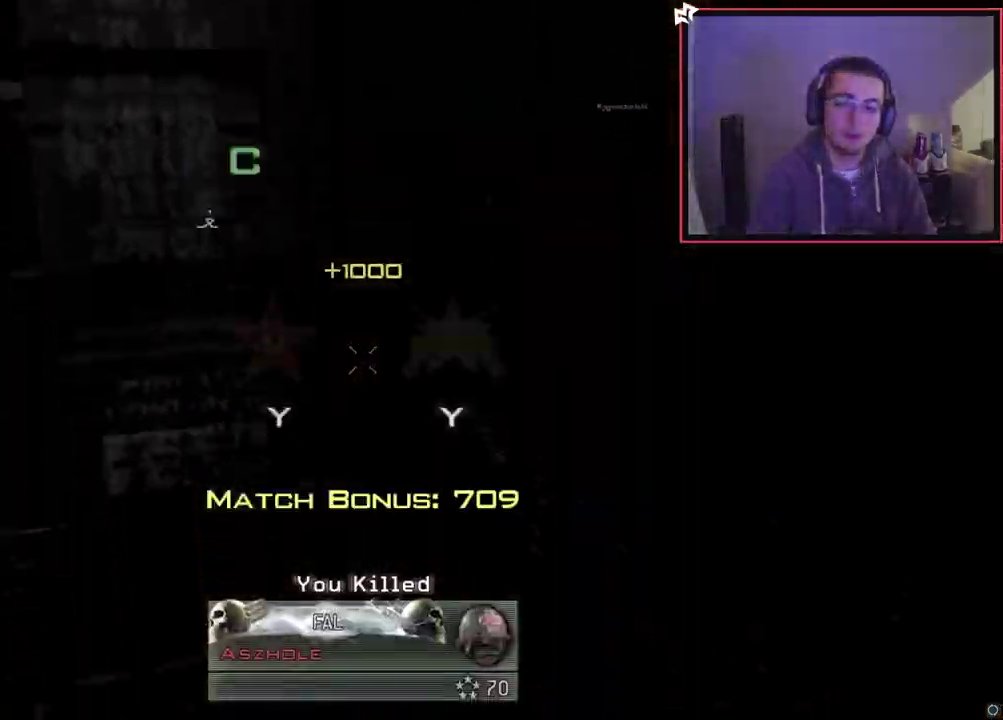
{"dt_ms": 501, "buttons": ["CIRCLE"], "left_stick": "center", "right_stick": "center", "events": [[100, "TRIANGLE", "up"]]}
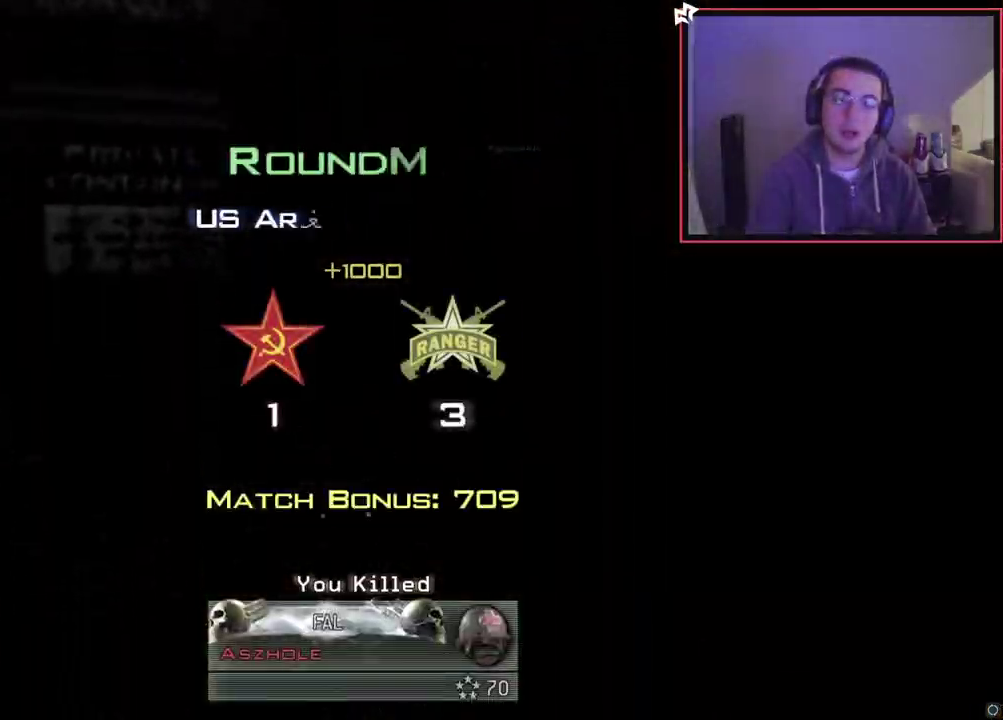
{"dt_ms": 400, "buttons": ["CIRCLE"], "left_stick": "center", "right_stick": "center", "events": []}
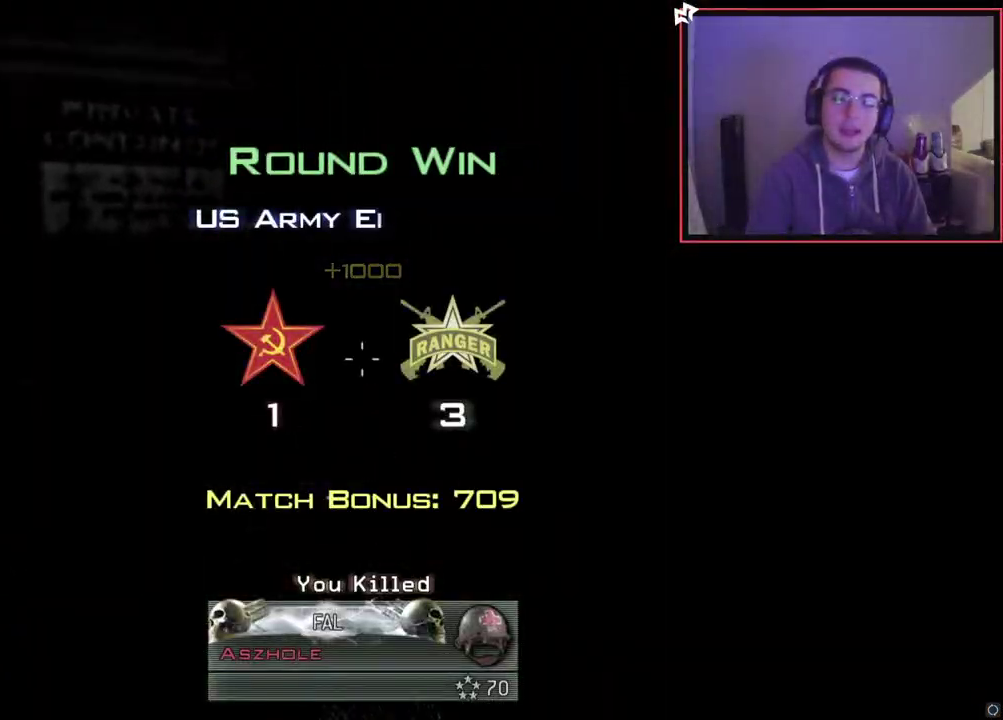
{"dt_ms": 601, "buttons": [], "left_stick": "center", "right_stick": "center", "events": [[33, "CIRCLE", "up"], [200, "SQUARE", "down"], [300, "SQUARE", "up"]]}